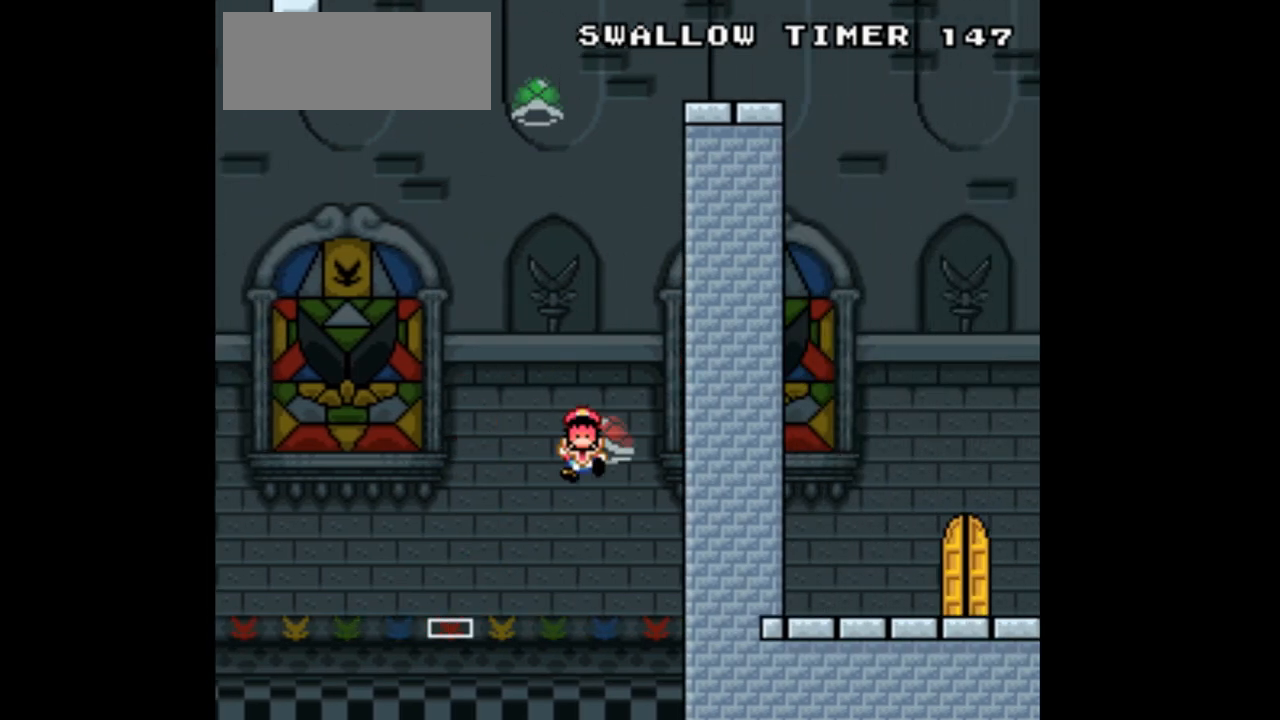
Gameplay with a controller (Nintendo layout); each line is a JSON object with the inputs held at the frame after it. "events" lists button and stick changes between this image and that frame as [ms after this image, input, new state], when the widget could be followed in between. Not read: L1 L3 R1 R3 Y.
{"buttons": ["DPAD_LEFT"], "events": [[133, "DPAD_LEFT", "up"], [167, "B", "up"], [467, "DPAD_LEFT", "down"]]}
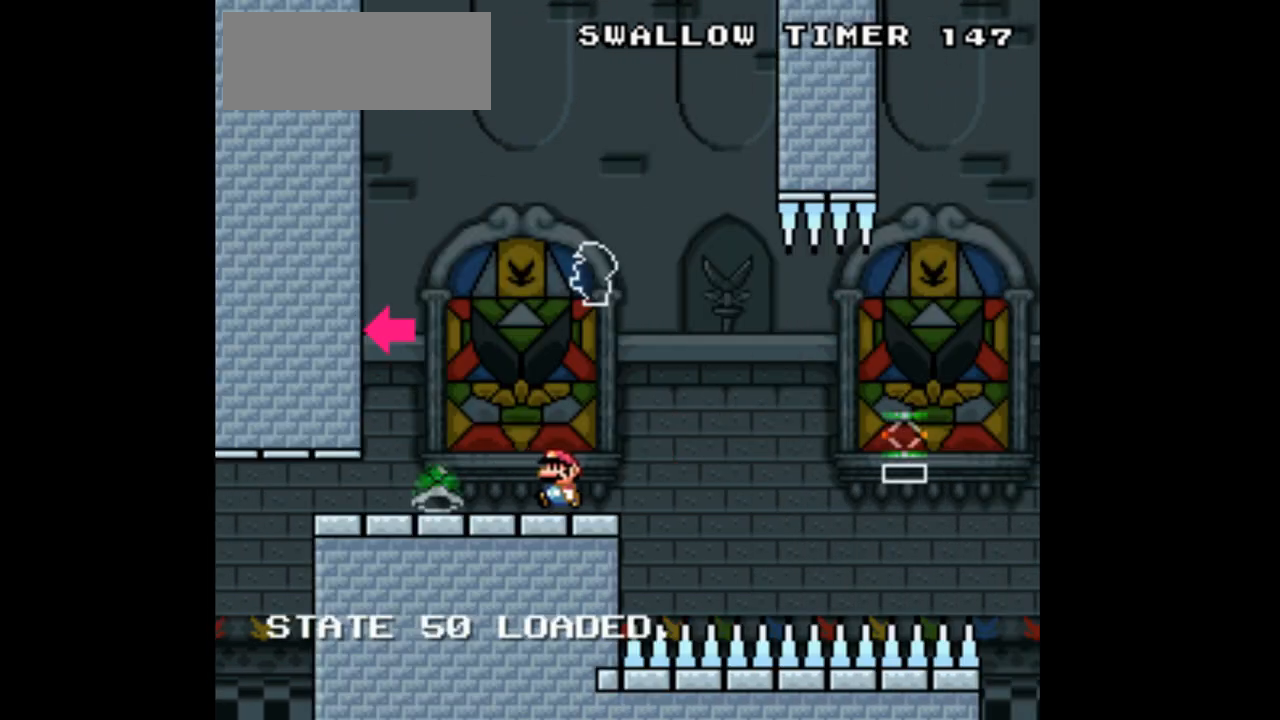
{"buttons": ["DPAD_RIGHT"], "events": [[300, "DPAD_LEFT", "up"], [367, "DPAD_RIGHT", "down"]]}
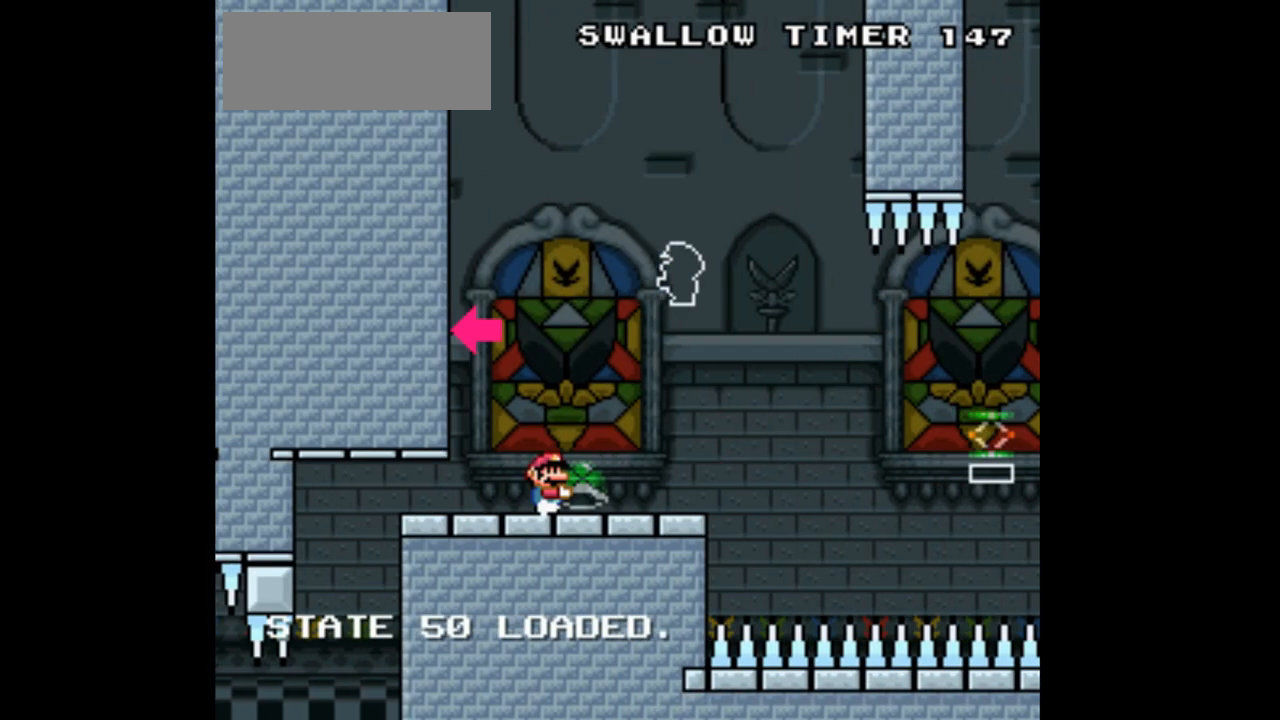
{"buttons": ["B", "DPAD_RIGHT"], "events": [[467, "B", "down"]]}
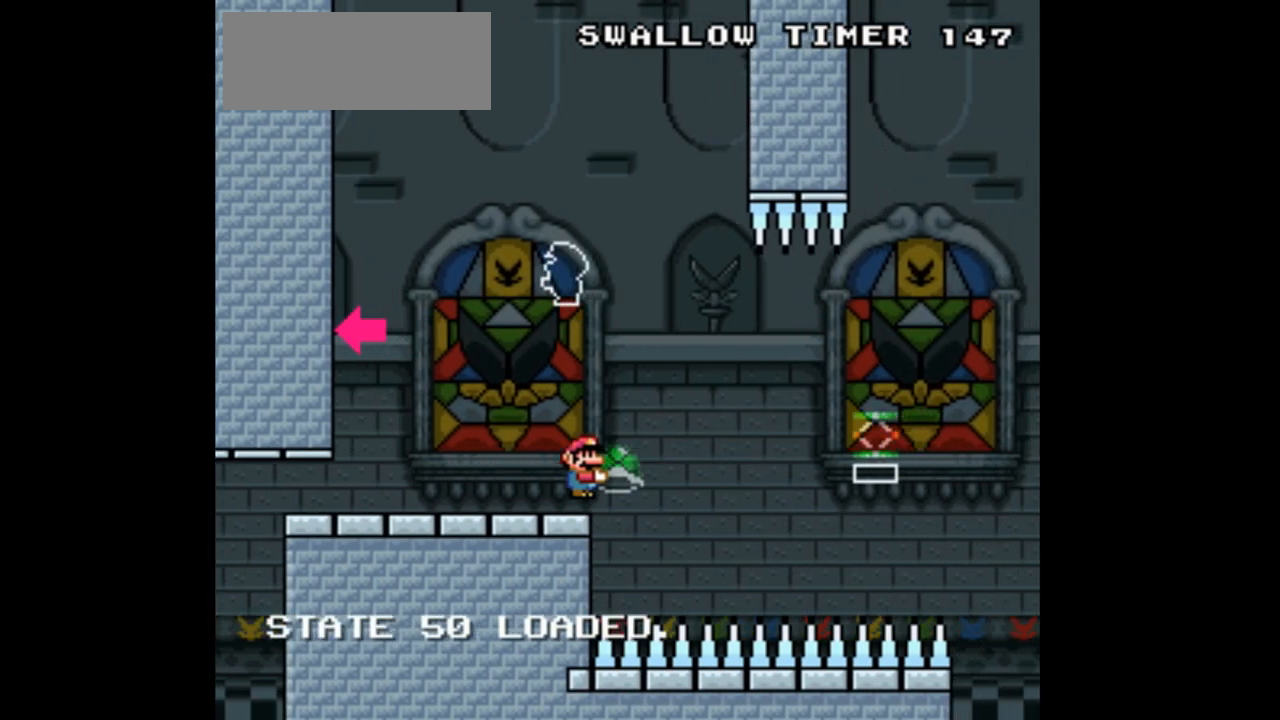
{"buttons": ["B", "DPAD_RIGHT"], "events": [[100, "B", "up"], [267, "B", "down"]]}